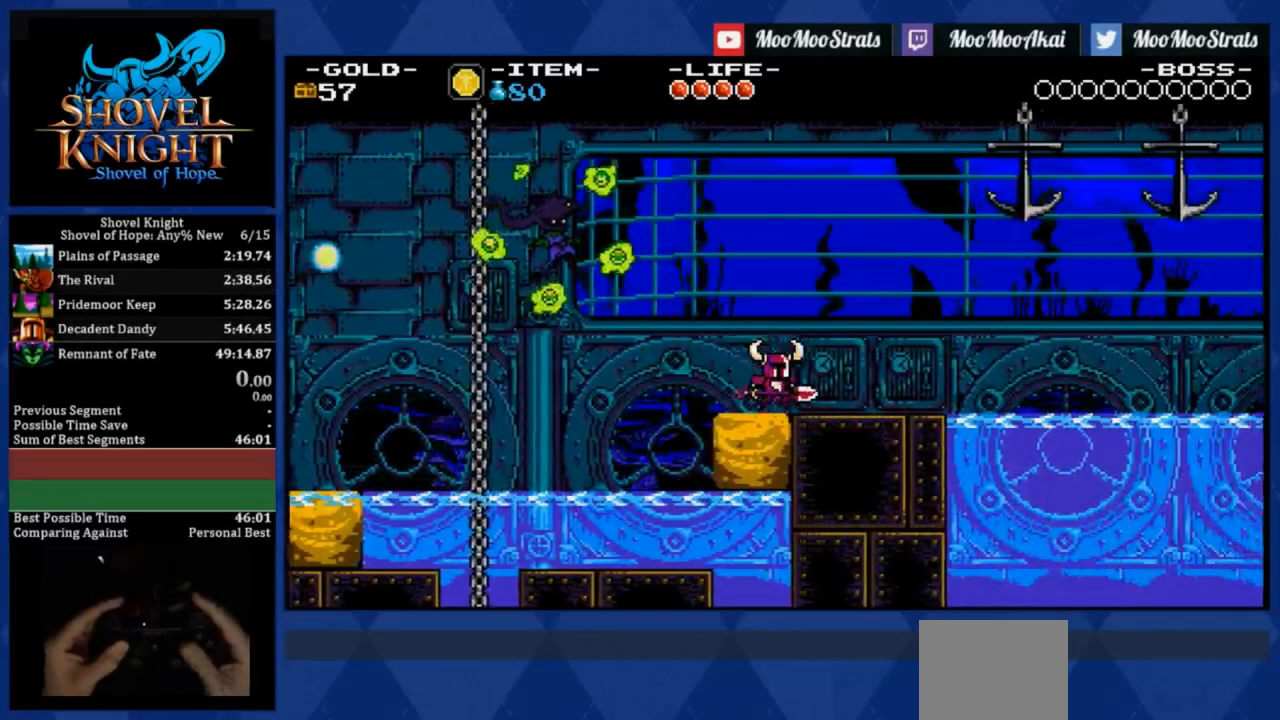
Gameplay with a controller (PlayStation layout); each line is a JSON object with the inputs held at the frame after it. "events" lists button and stick changes between this image and that frame as [ms after this image, input, new state], when the widget could be followed in between. Not read: left_stick right_stick.
{"buttons": ["DPAD_RIGHT"], "events": []}
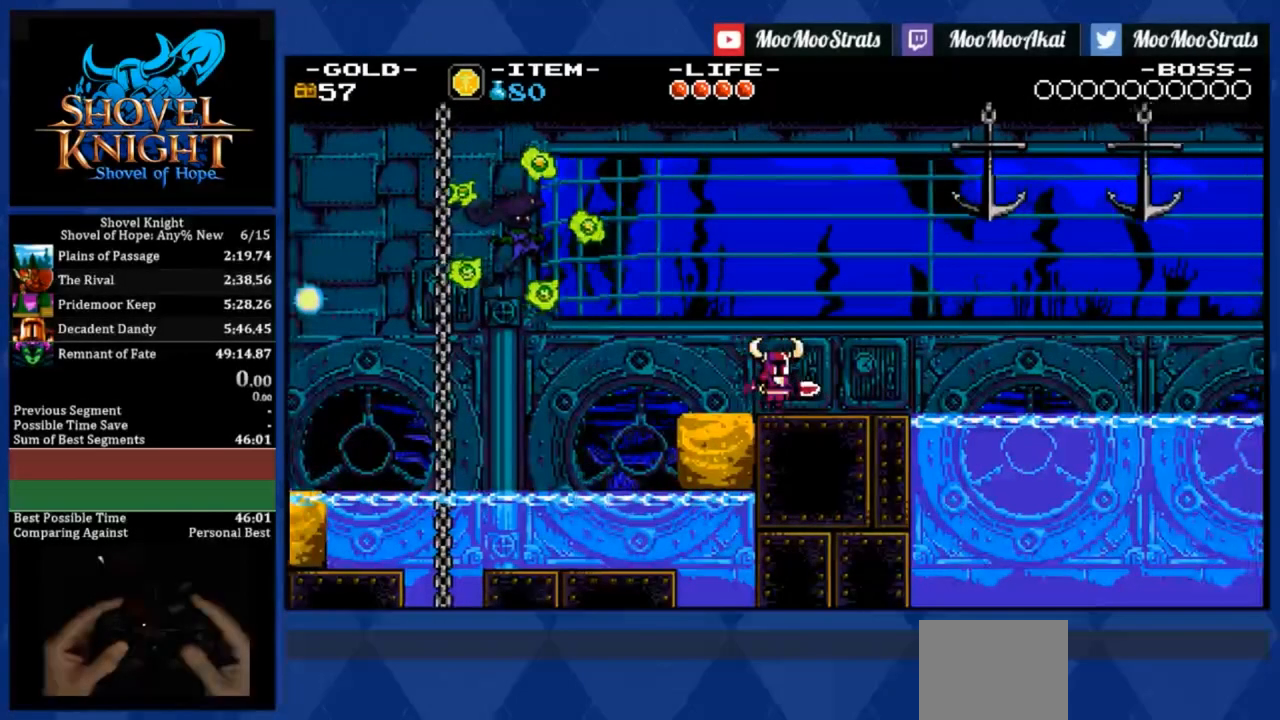
{"buttons": ["DPAD_RIGHT"], "events": []}
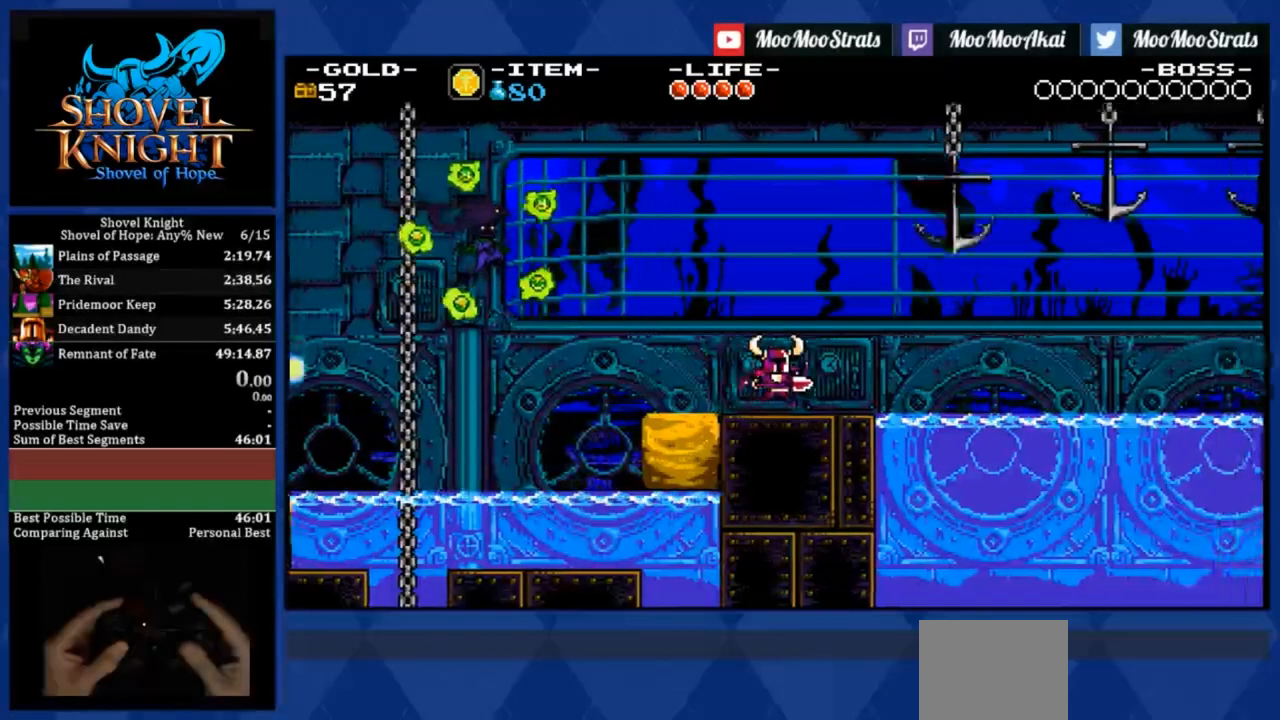
{"buttons": ["DPAD_RIGHT"], "events": []}
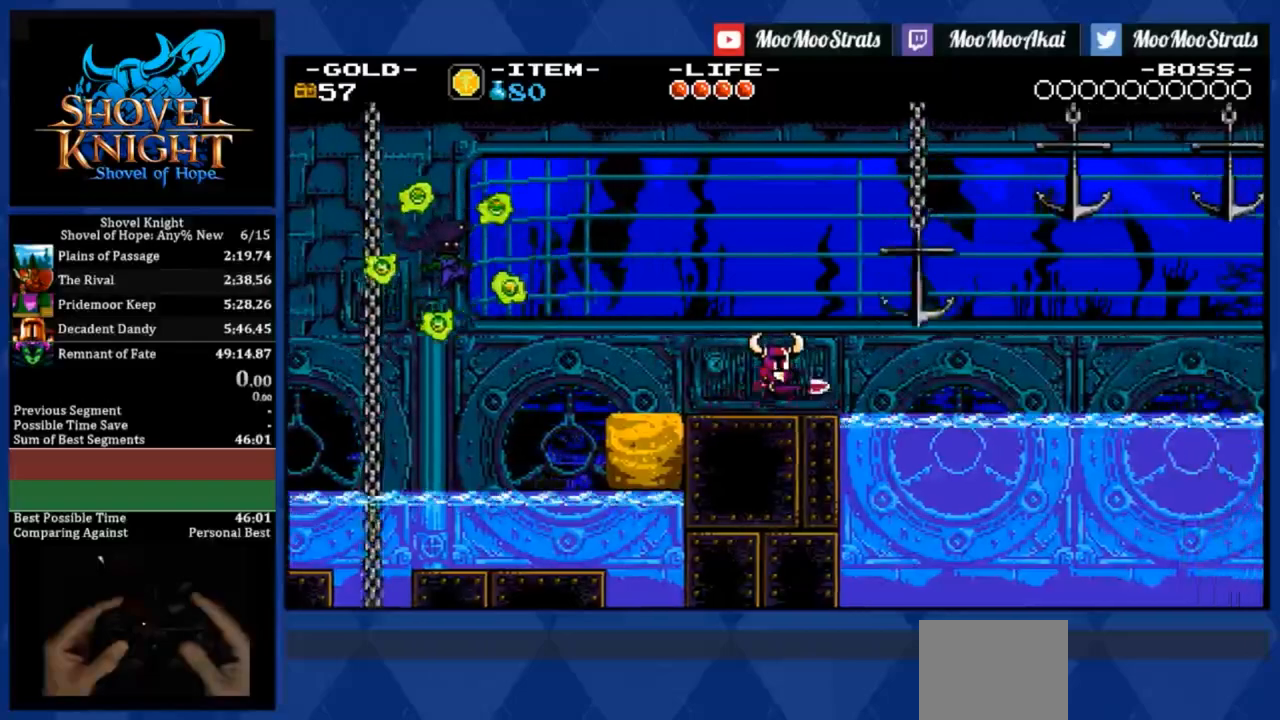
{"buttons": ["DPAD_RIGHT"], "events": []}
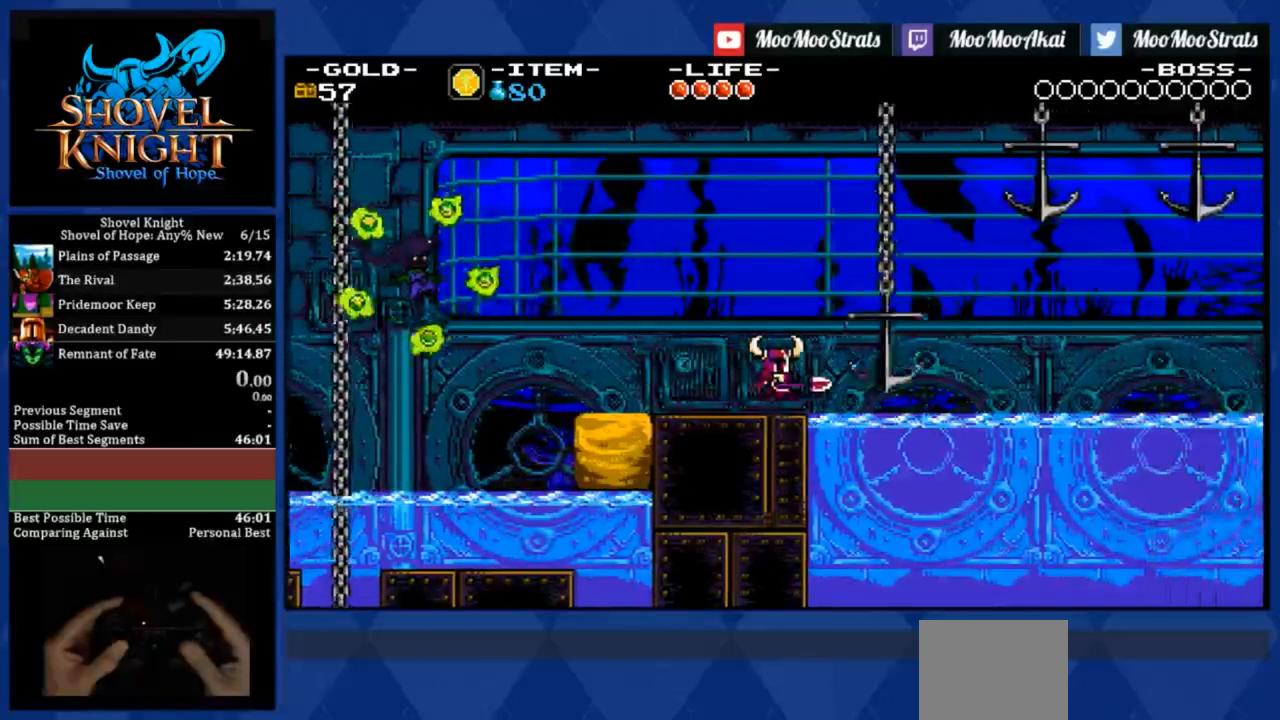
{"buttons": ["DPAD_RIGHT"], "events": []}
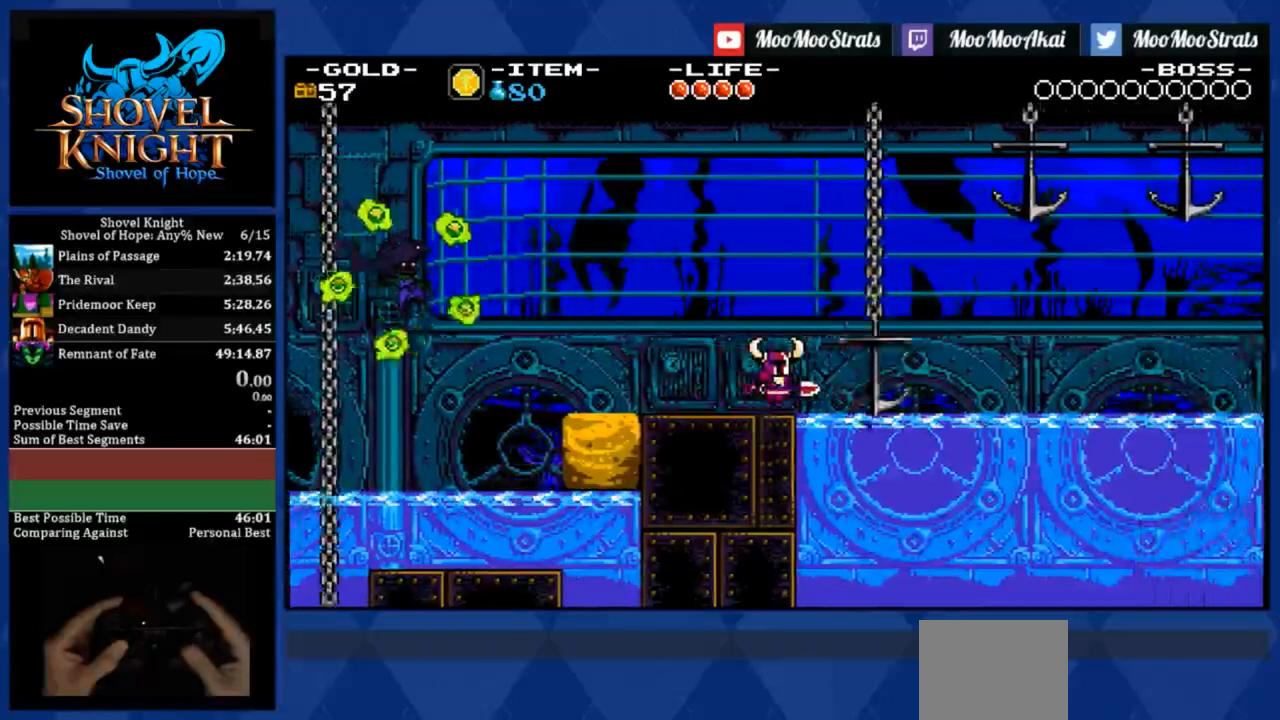
{"buttons": ["DPAD_RIGHT"], "events": []}
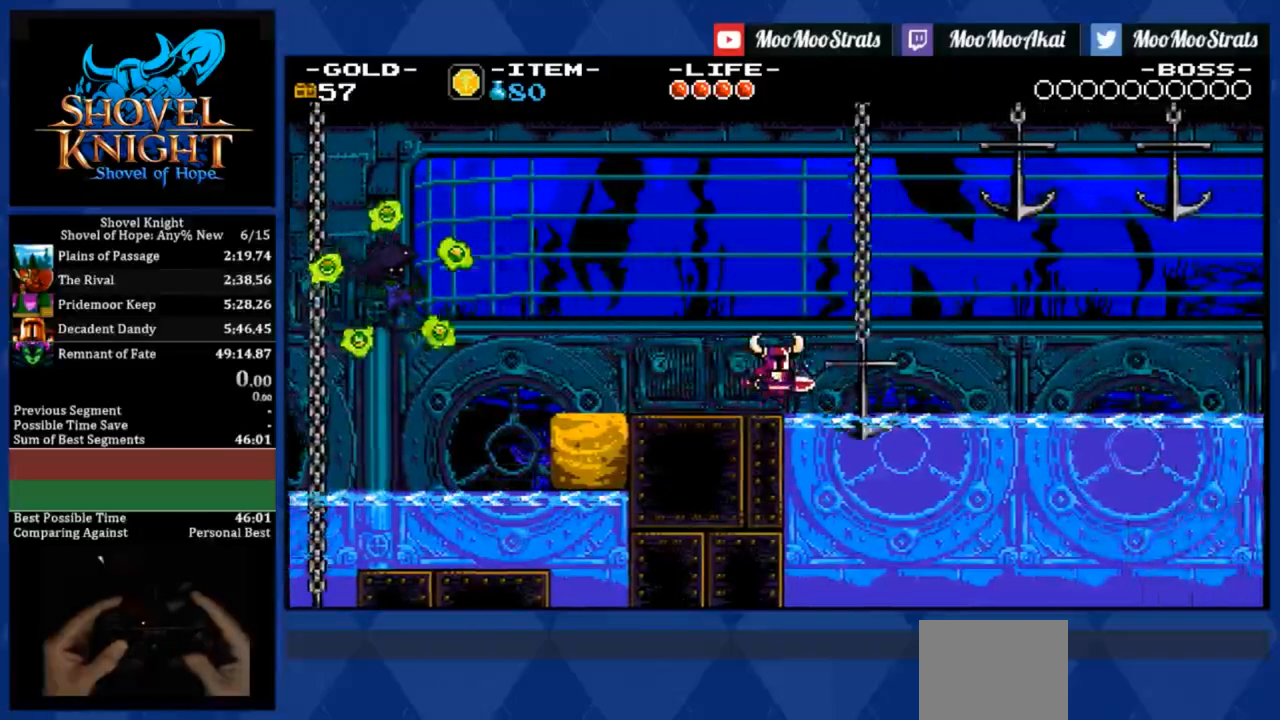
{"buttons": ["CROSS", "DPAD_RIGHT"], "events": [[317, "CROSS", "down"]]}
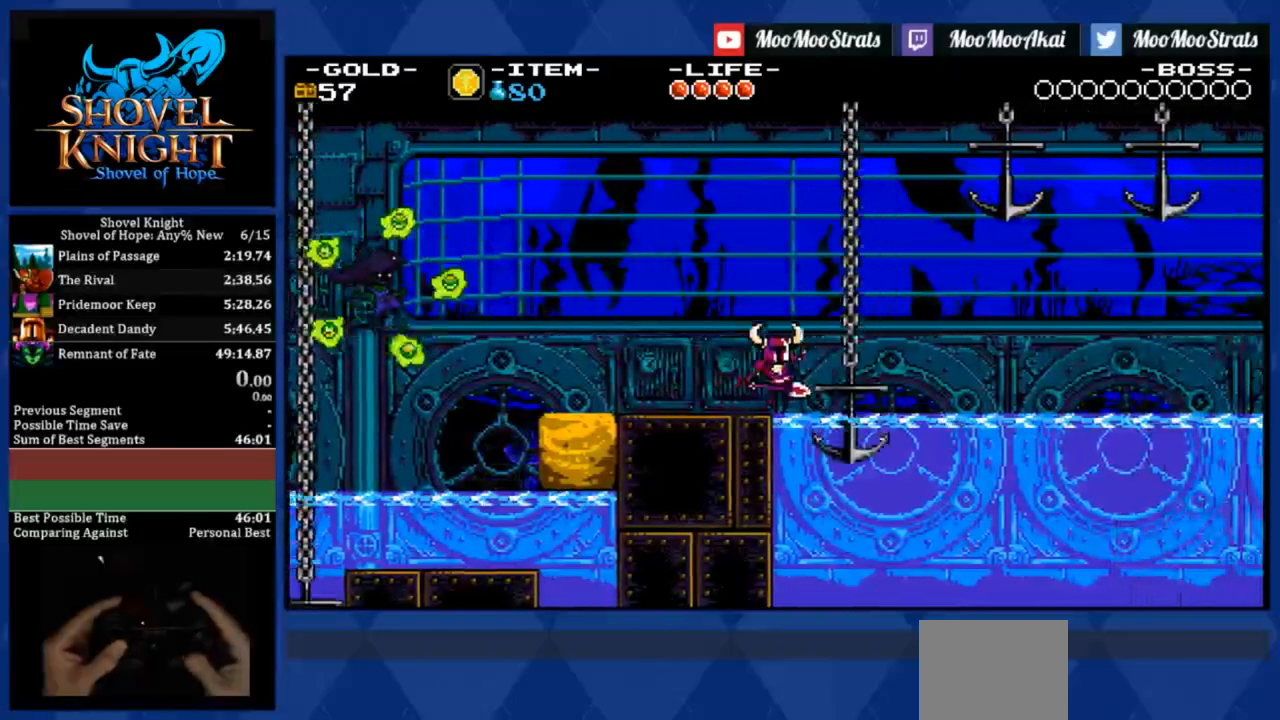
{"buttons": ["CROSS", "DPAD_RIGHT"], "events": []}
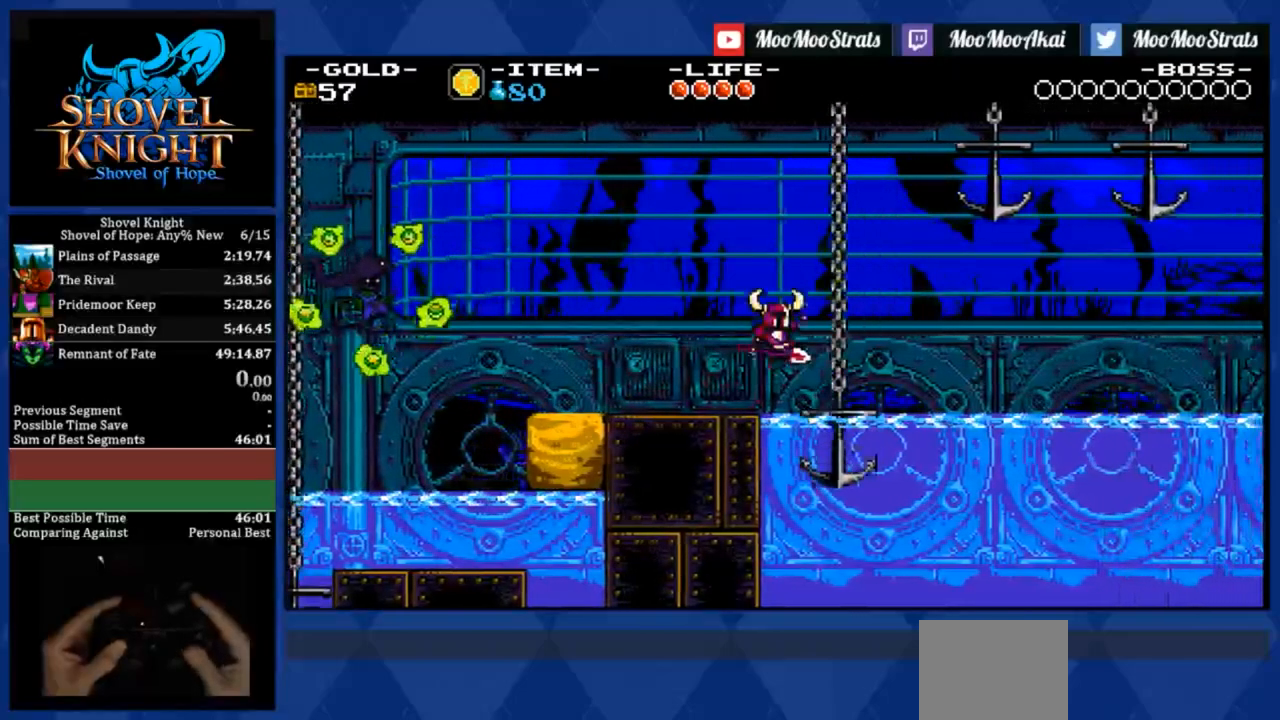
{"buttons": ["DPAD_RIGHT"], "events": [[483, "CROSS", "up"]]}
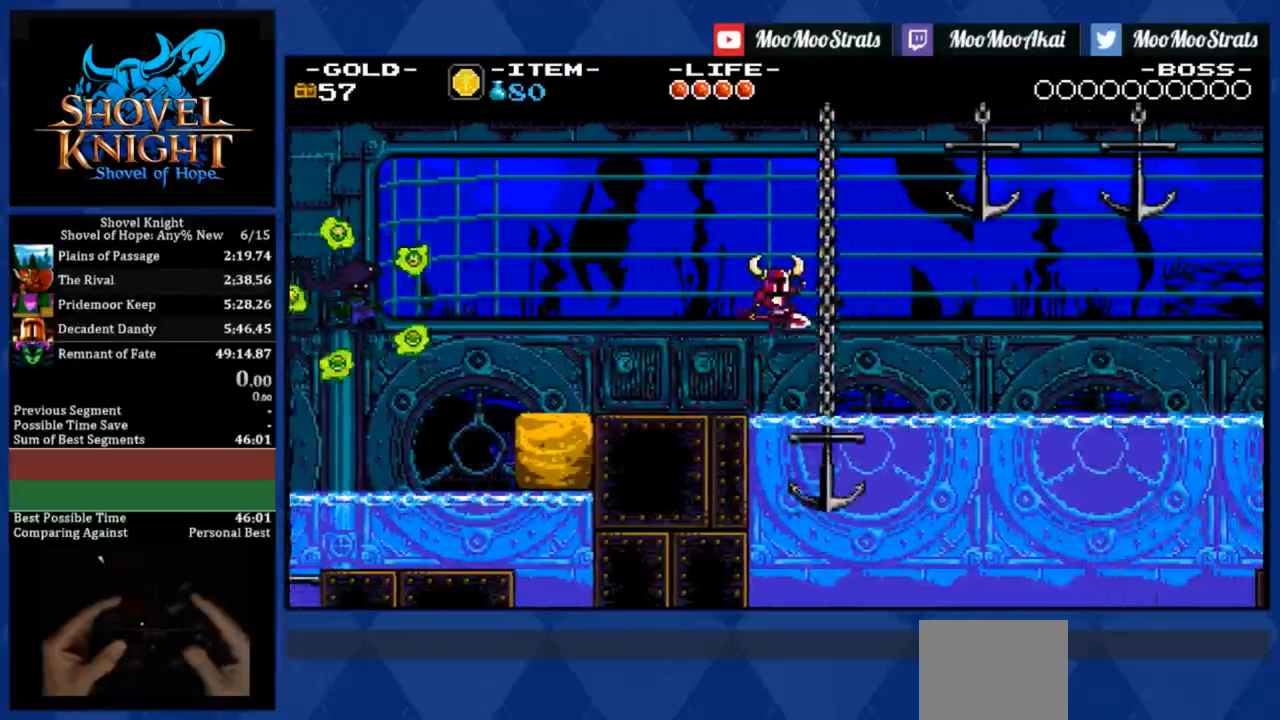
{"buttons": ["DPAD_RIGHT"], "events": []}
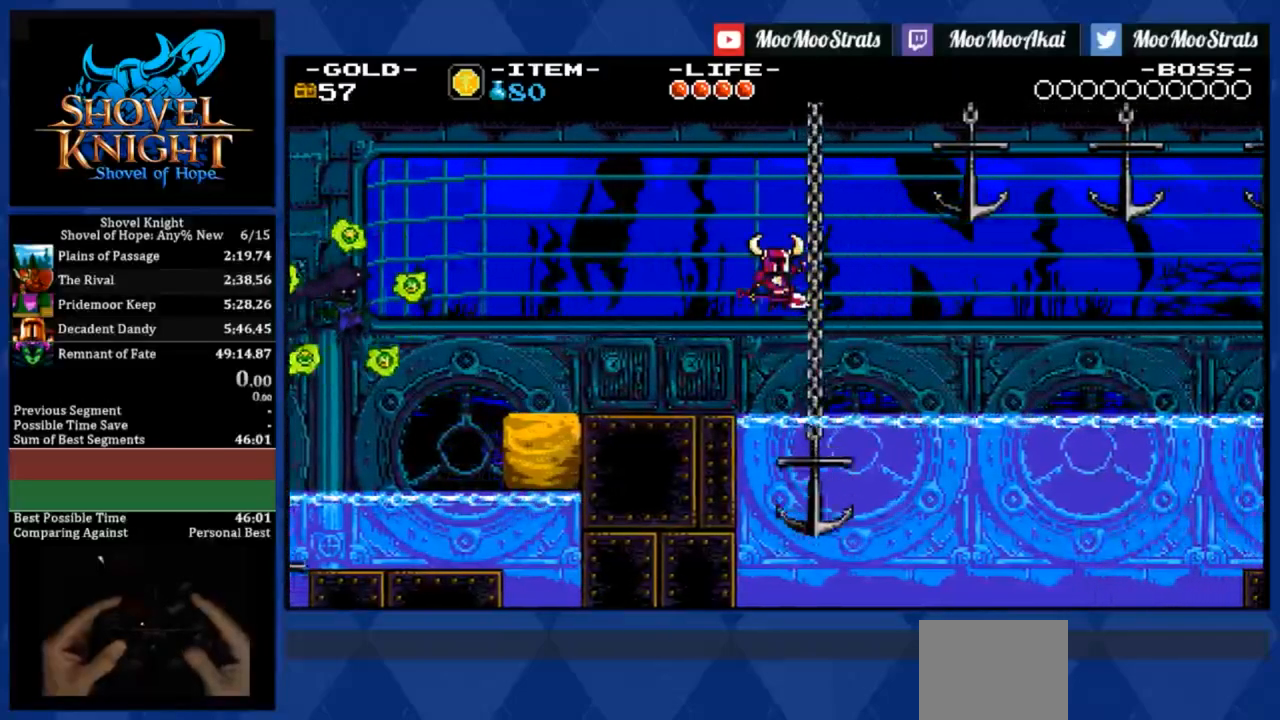
{"buttons": ["DPAD_RIGHT"], "events": []}
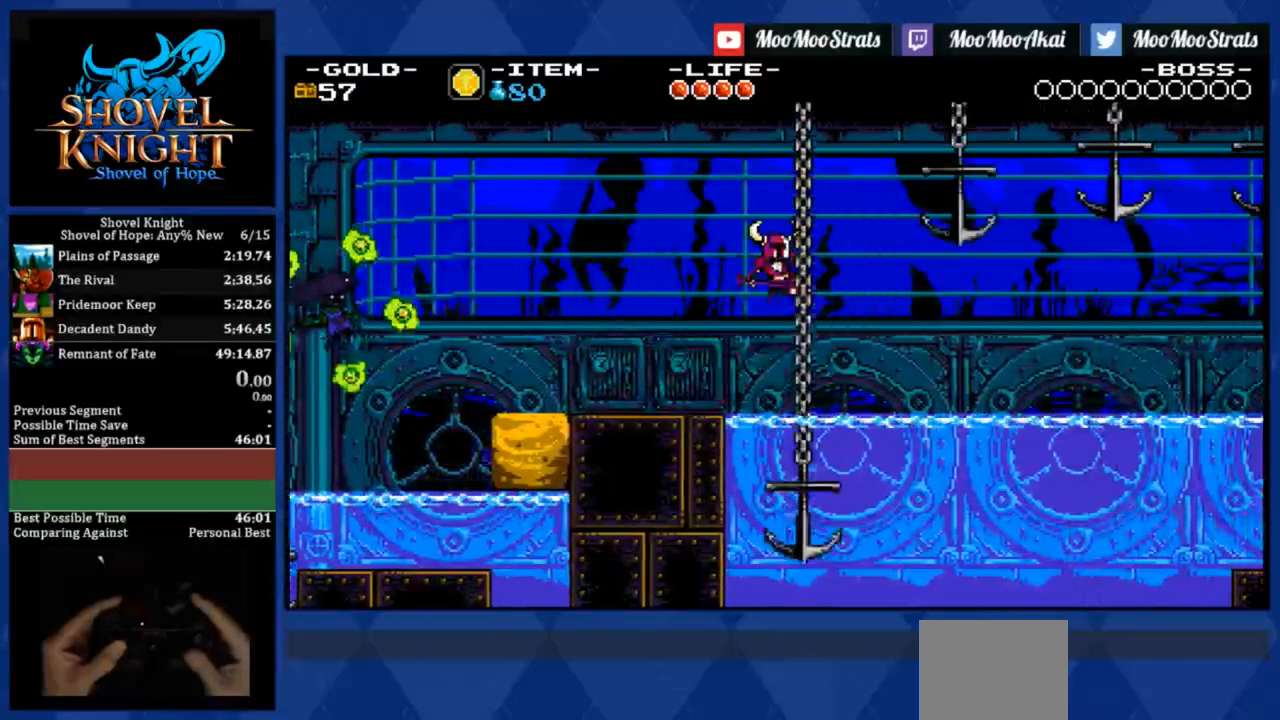
{"buttons": ["DPAD_RIGHT"], "events": []}
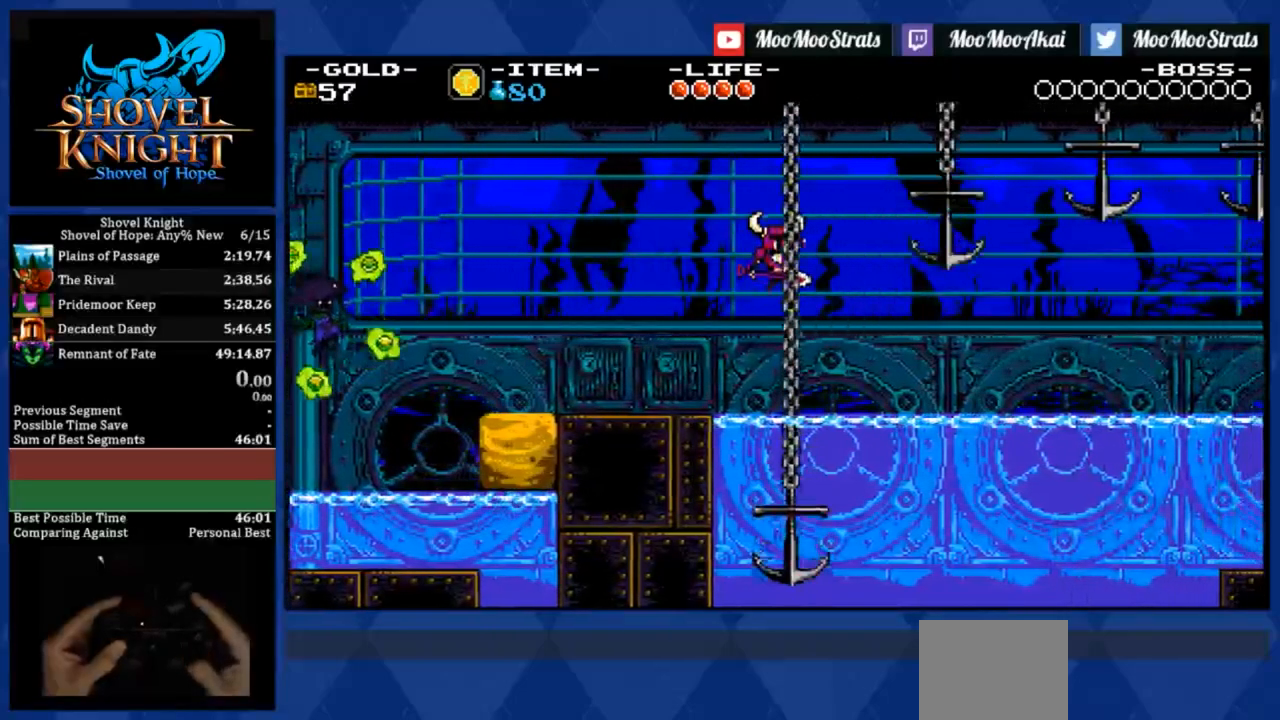
{"buttons": ["DPAD_RIGHT"], "events": []}
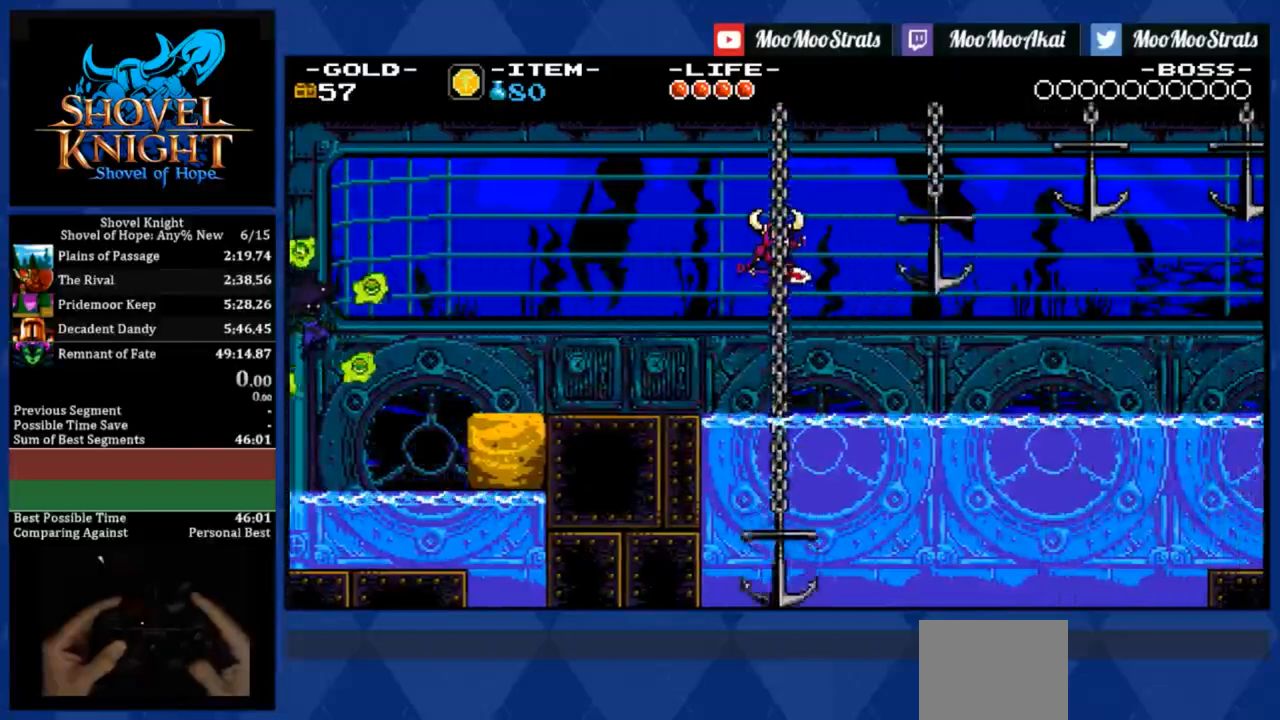
{"buttons": ["DPAD_RIGHT"], "events": []}
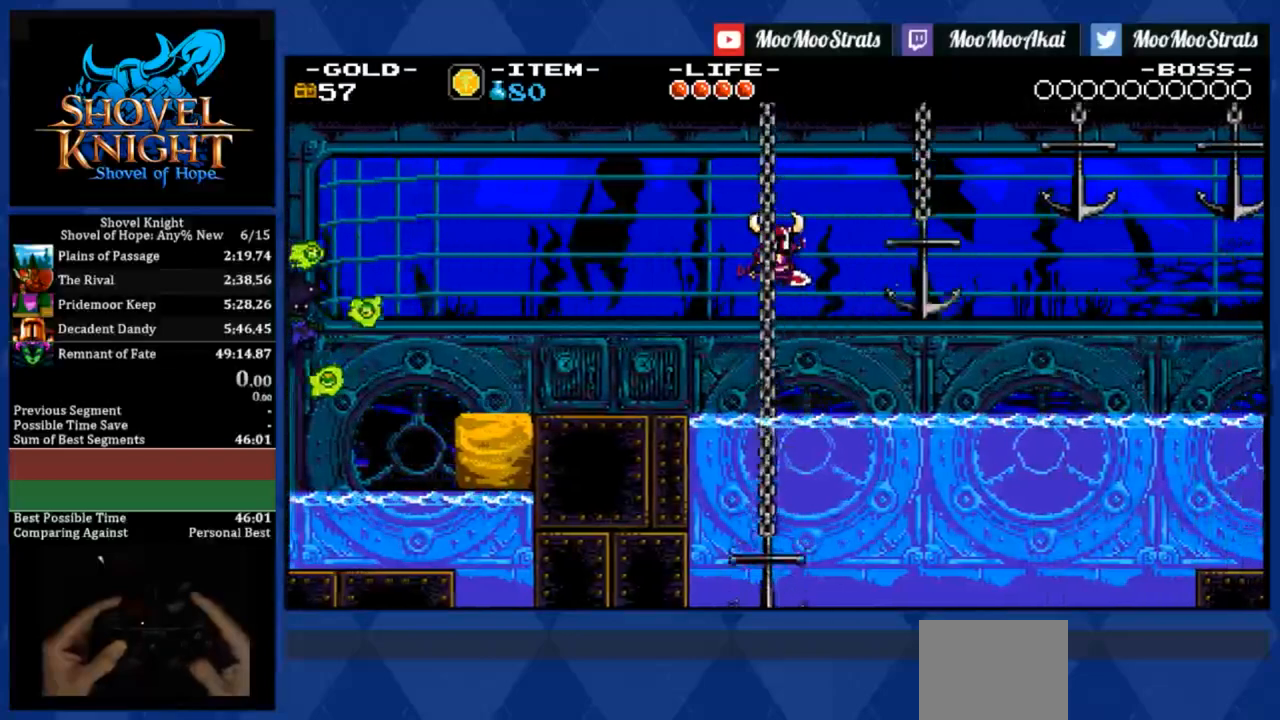
{"buttons": ["DPAD_RIGHT"], "events": []}
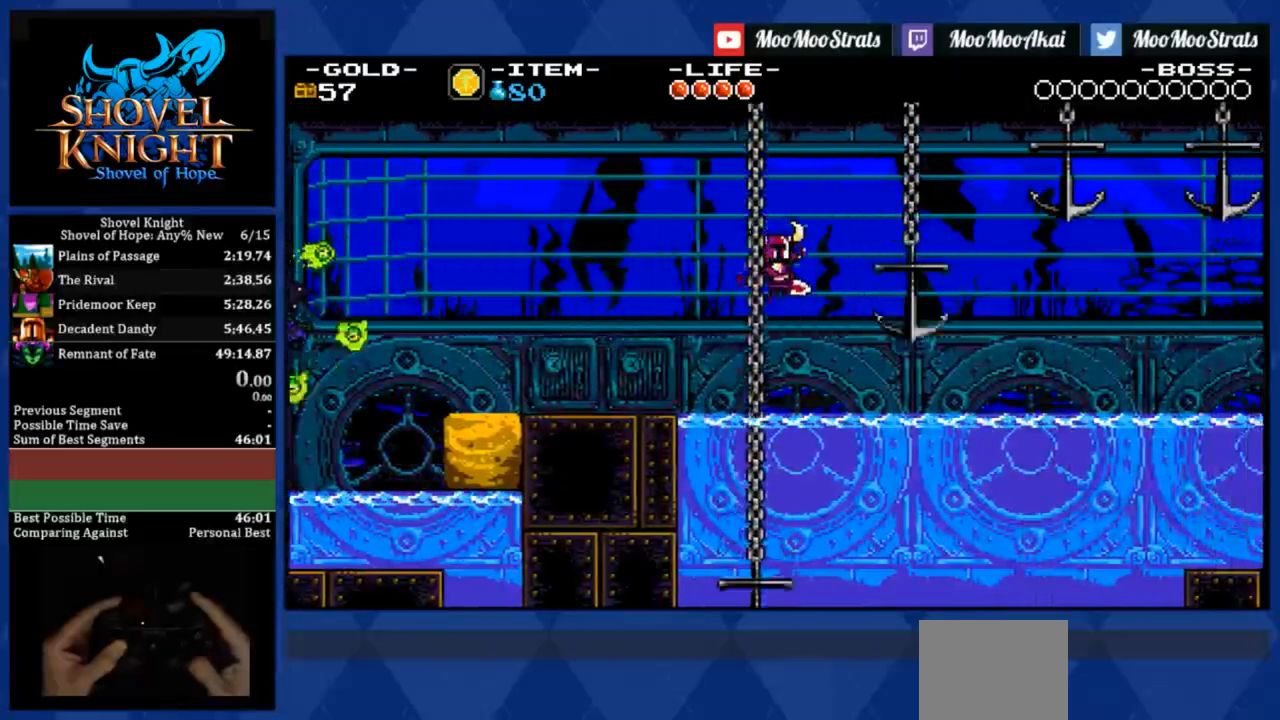
{"buttons": ["DPAD_RIGHT"], "events": []}
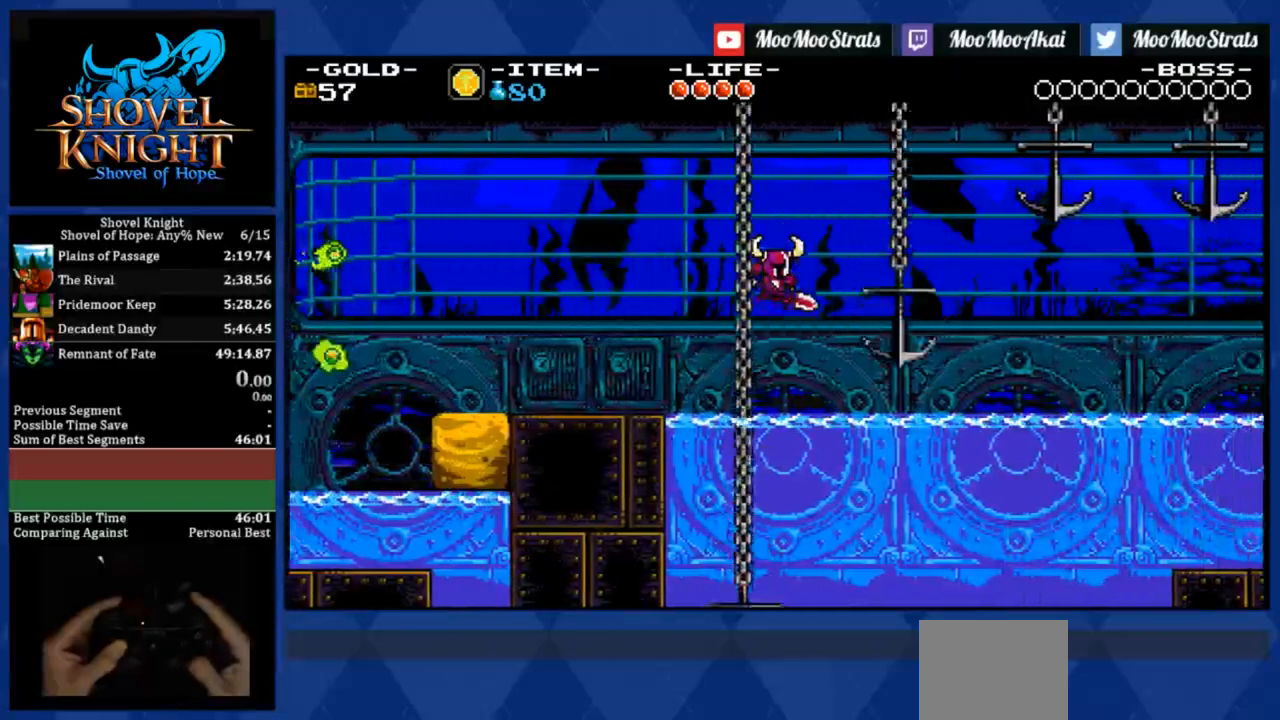
{"buttons": ["DPAD_RIGHT"], "events": []}
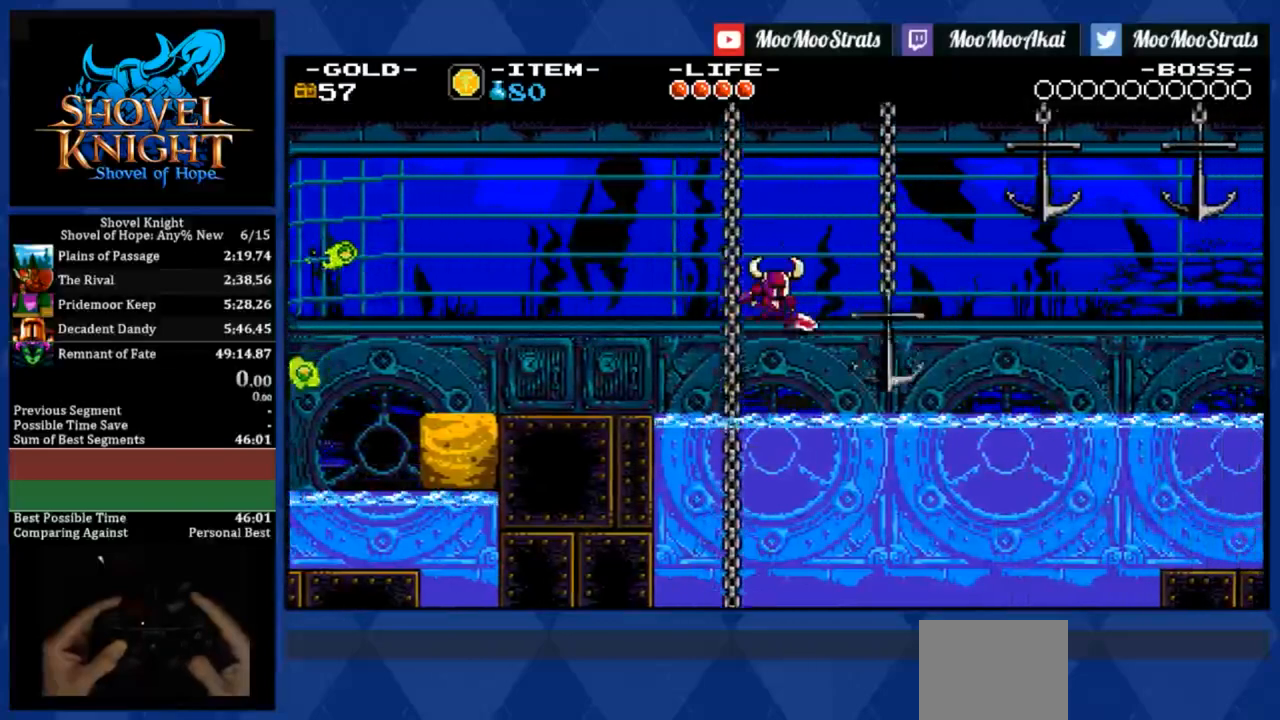
{"buttons": ["DPAD_RIGHT"], "events": []}
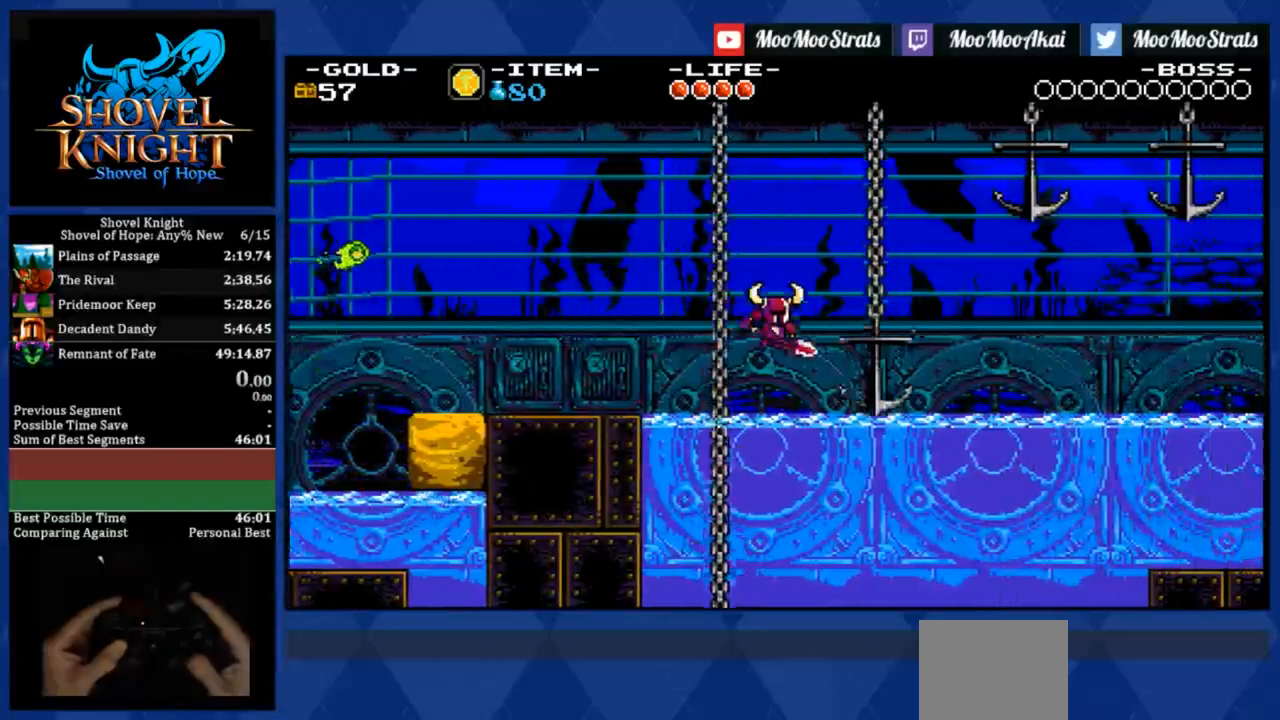
{"buttons": ["DPAD_RIGHT"], "events": []}
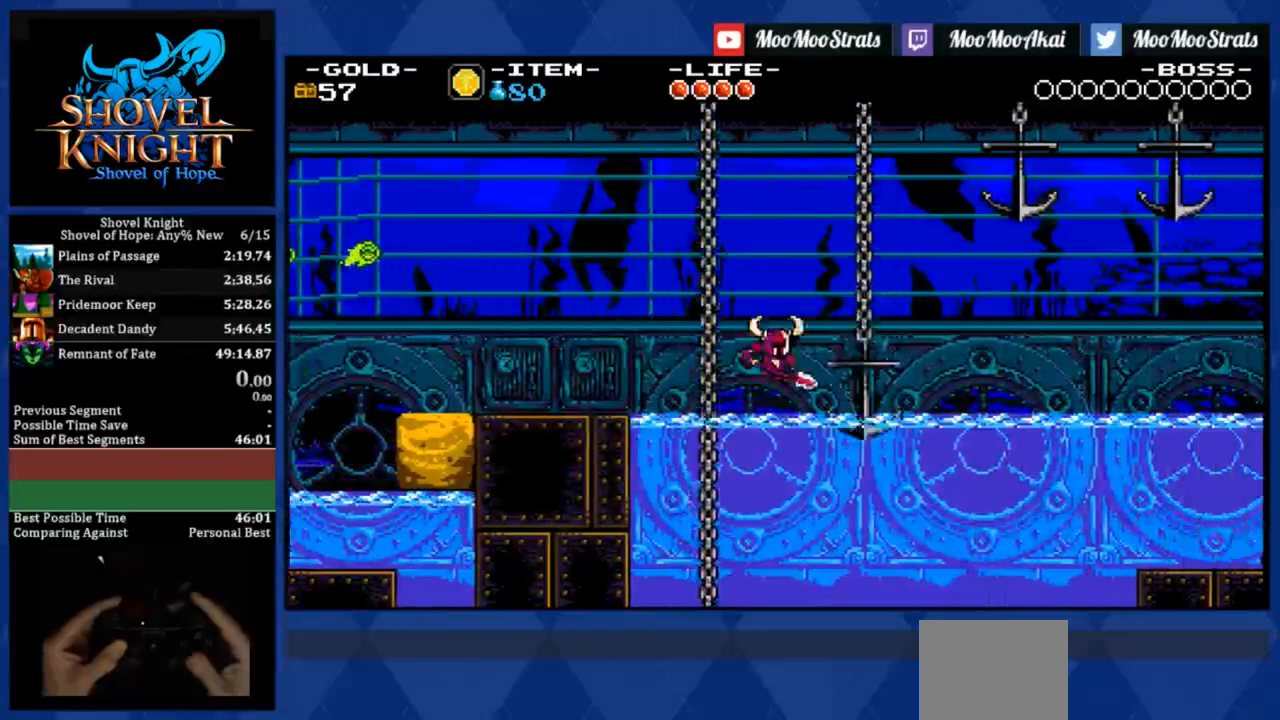
{"buttons": ["DPAD_RIGHT"], "events": []}
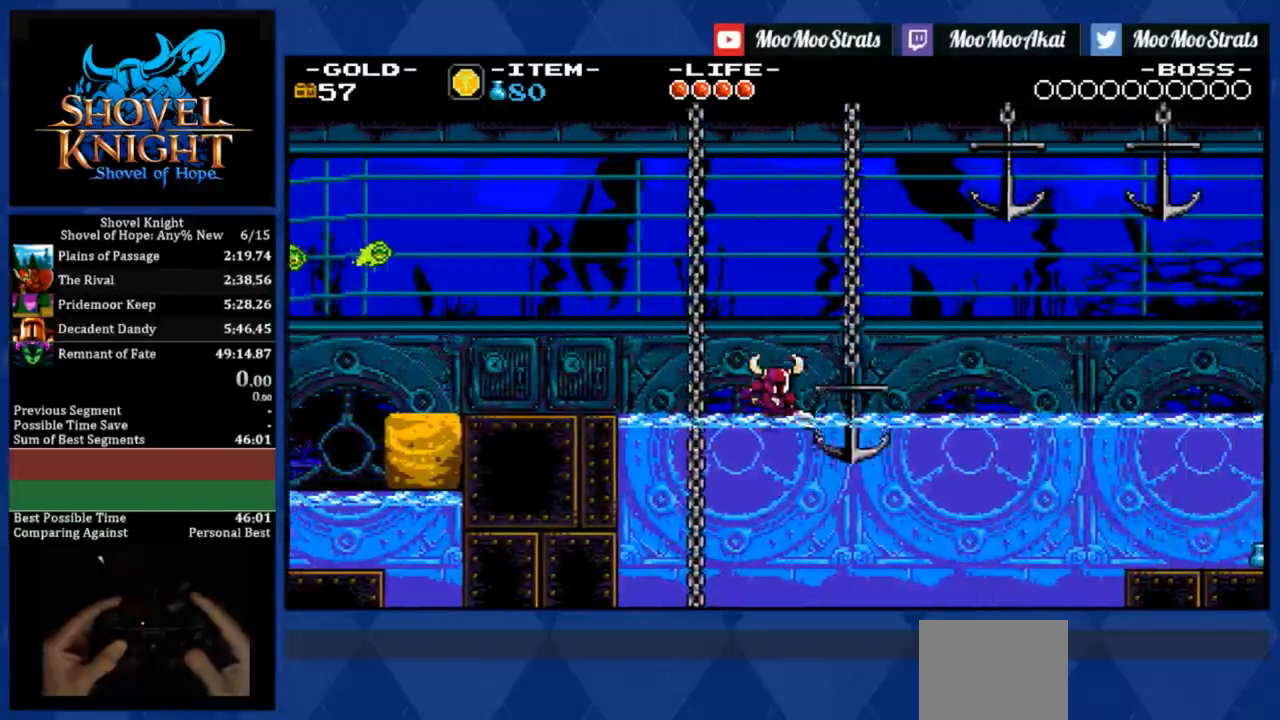
{"buttons": ["DPAD_RIGHT"], "events": []}
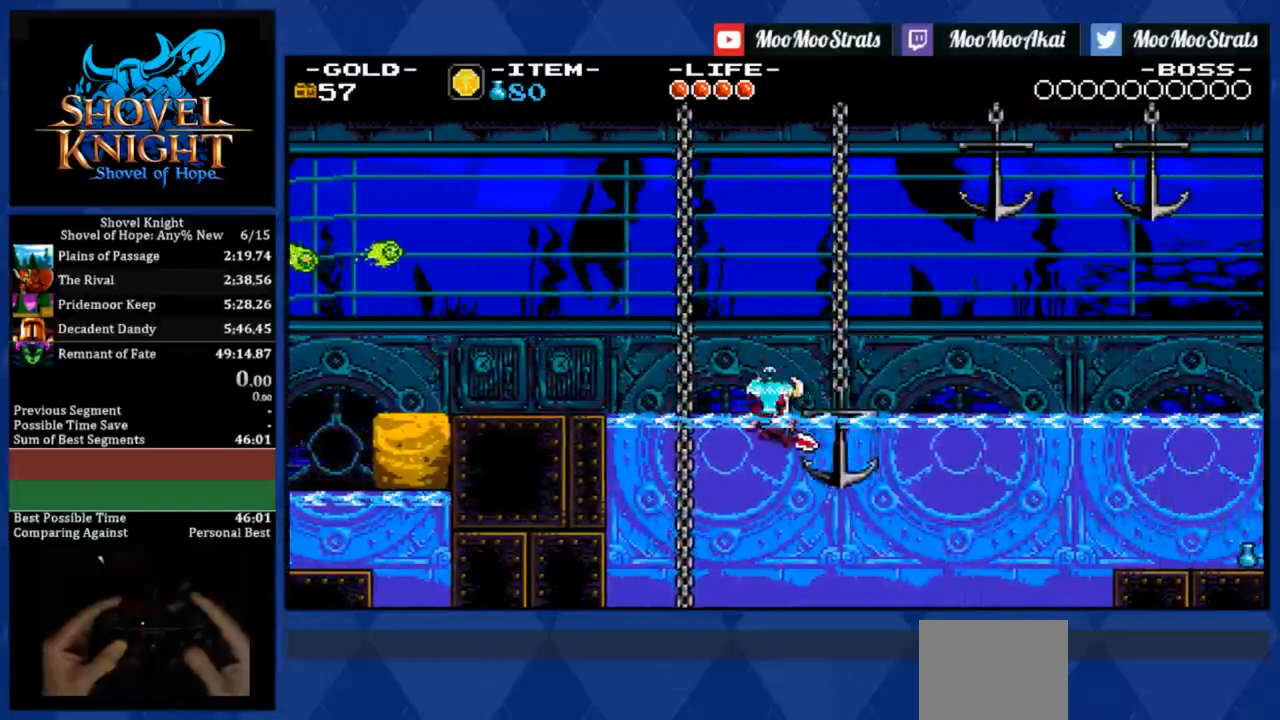
{"buttons": ["DPAD_RIGHT"], "events": []}
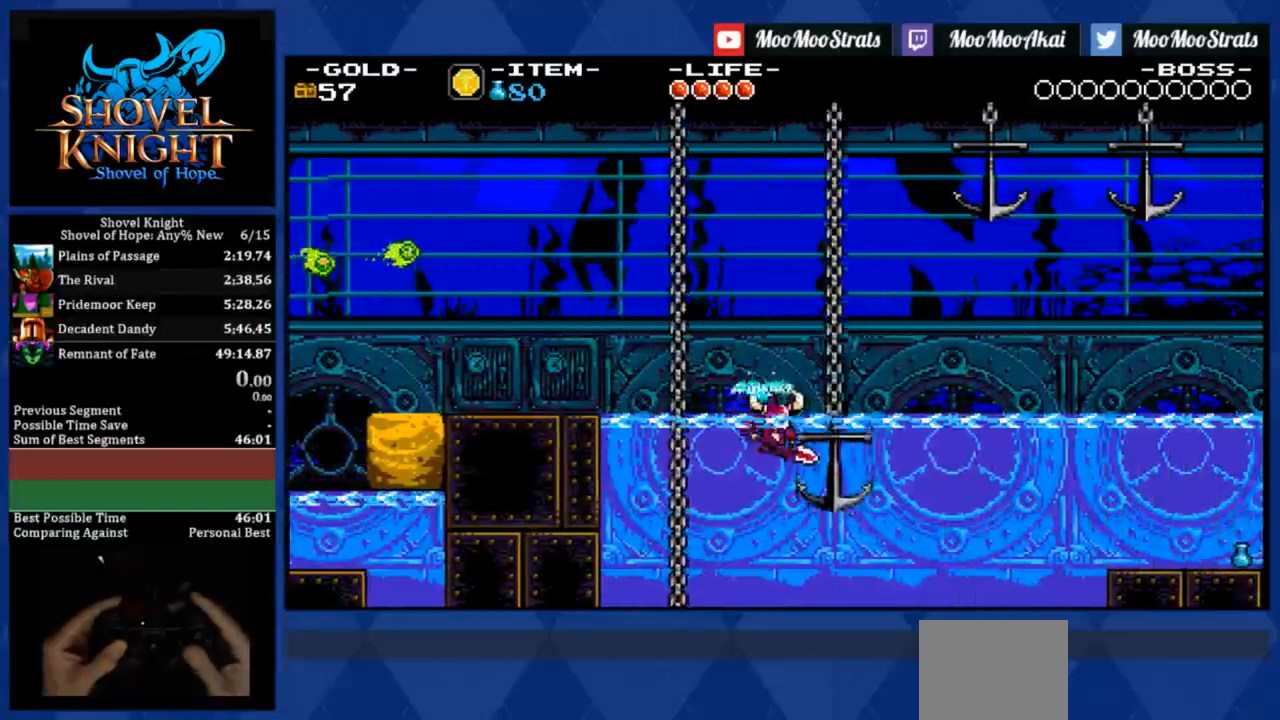
{"buttons": ["DPAD_RIGHT"], "events": []}